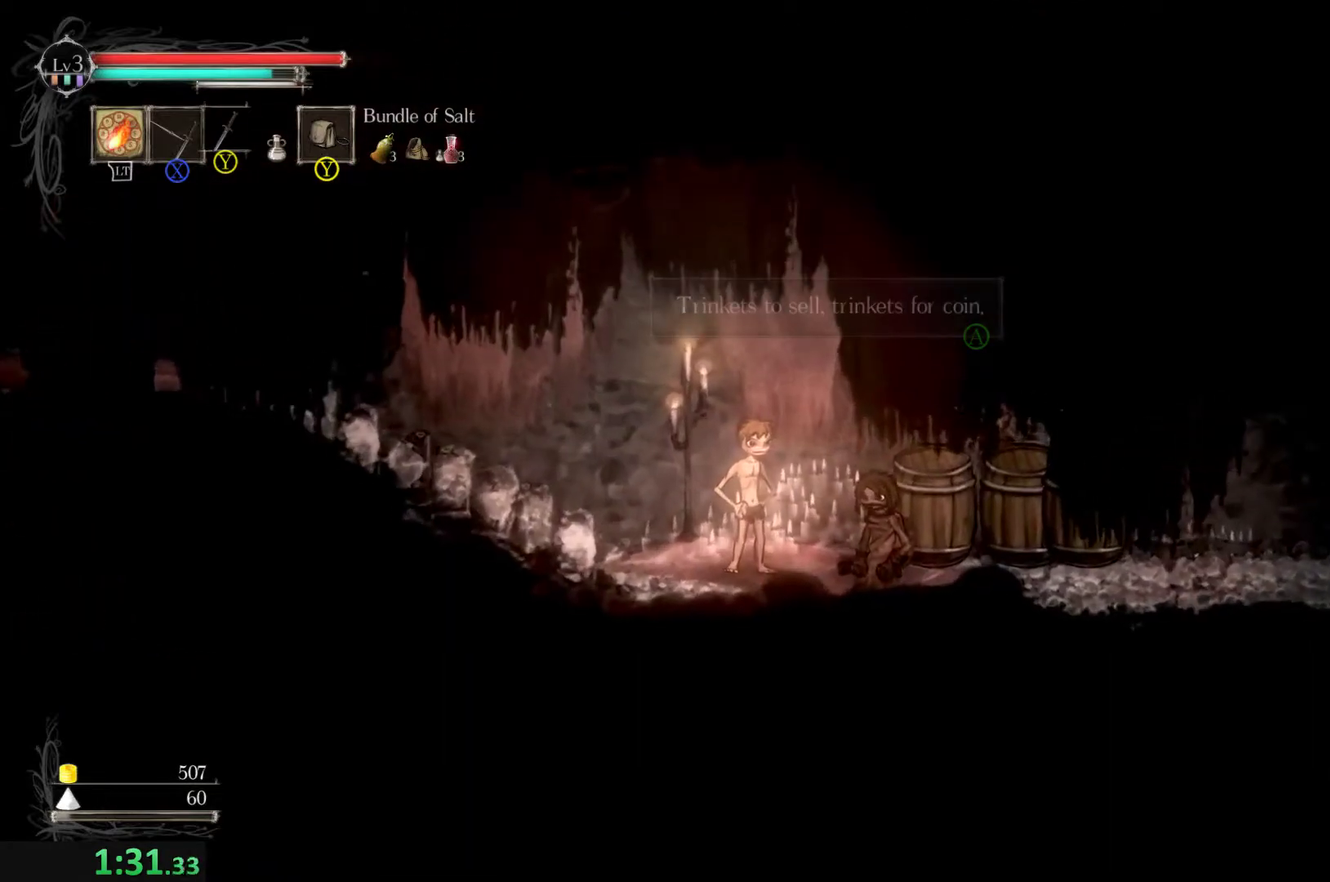
Gameplay with a controller (Xbox layout); each line is a JSON object with the inputs held at the frame after it. "events" lists button and stick changes between this image and that frame as [ms after this image, input, new state], when the widget could be followed in between. Not read: L1 L3 R1 R3 right_stick.
{"buttons": [], "left_stick": "center", "events": []}
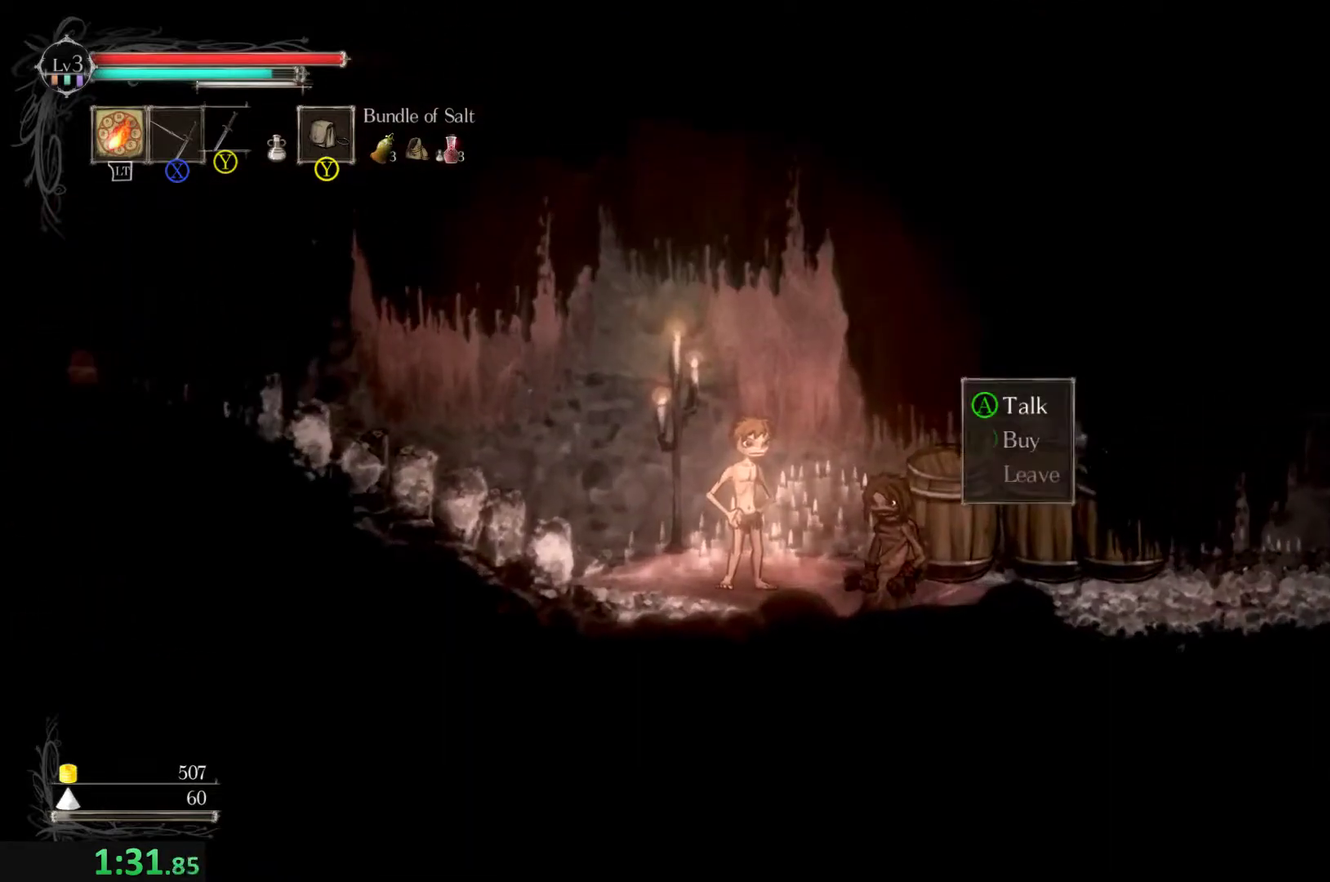
{"buttons": [], "left_stick": "center", "events": [[67, "A", "down"], [200, "A", "up"]]}
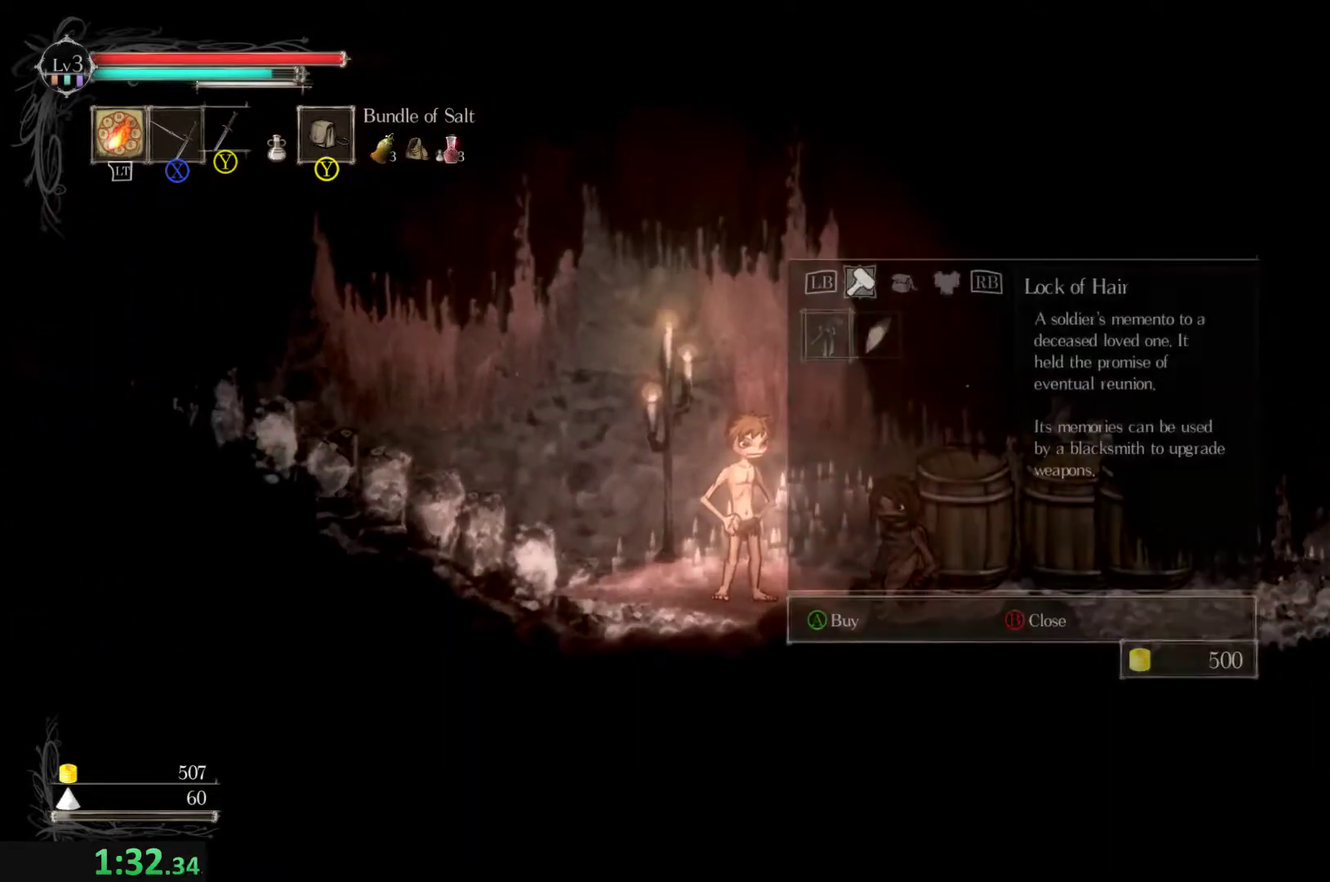
{"buttons": [], "left_stick": "center", "events": []}
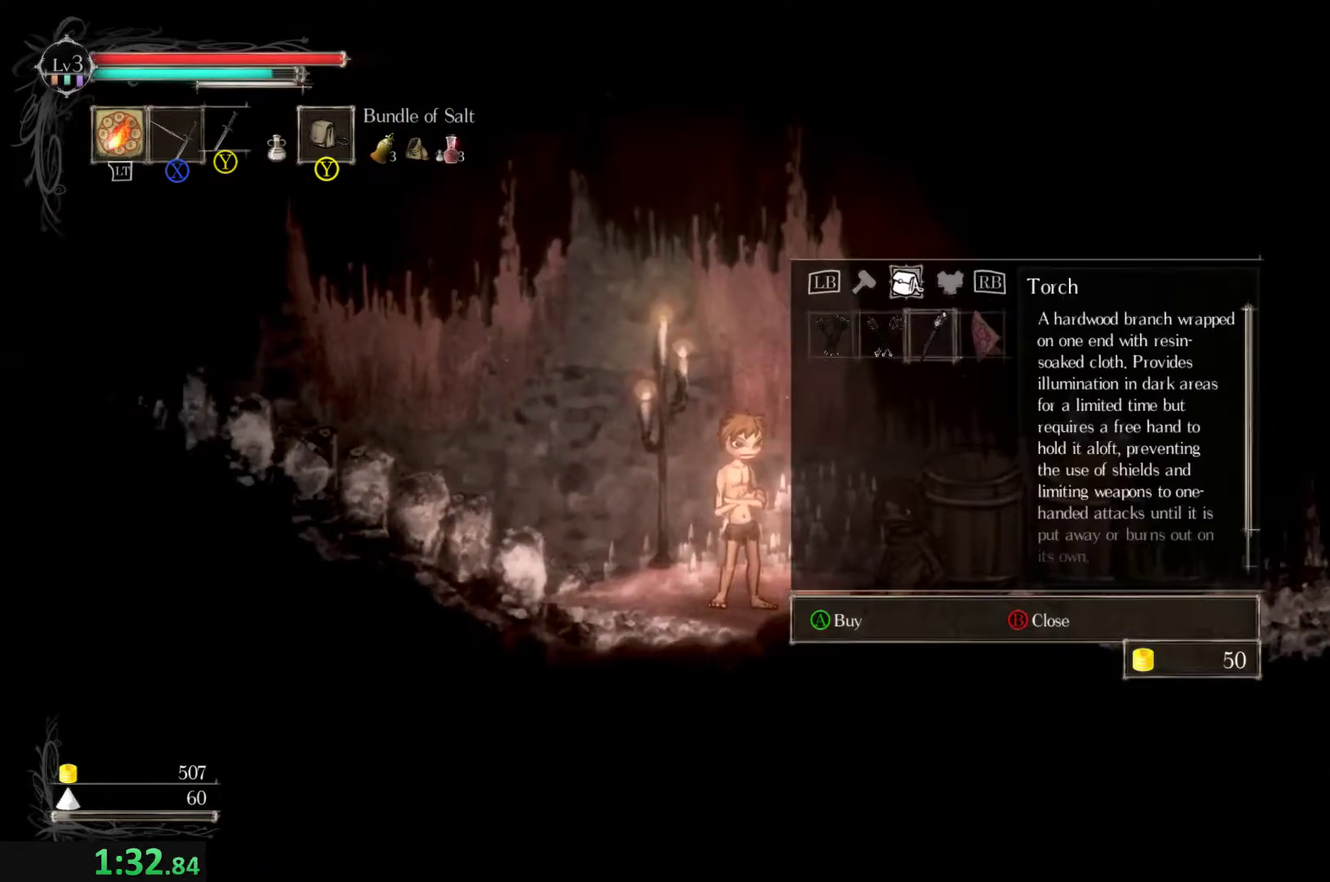
{"buttons": [], "left_stick": "center", "events": [[167, "A", "down"], [267, "A", "up"]]}
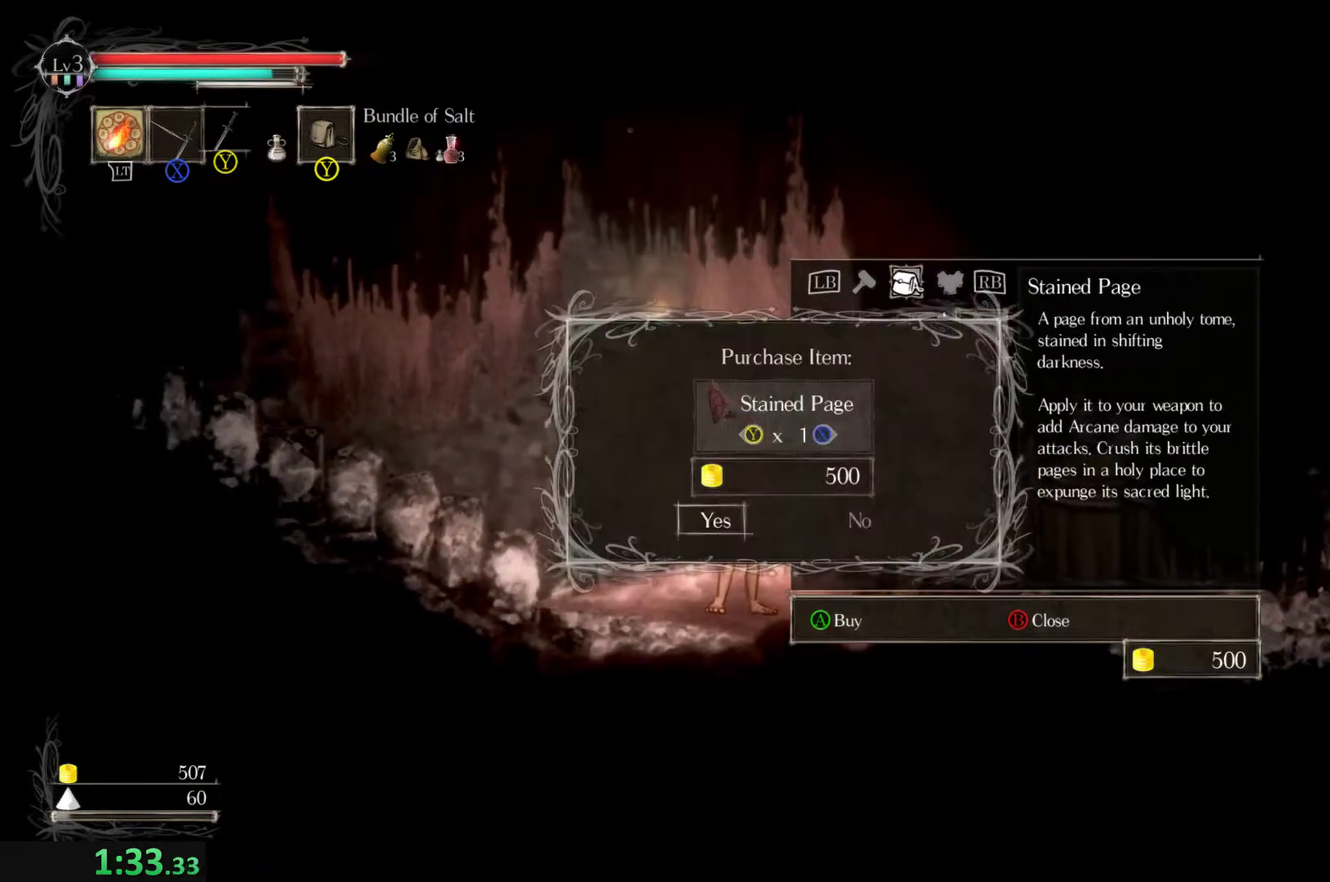
{"buttons": [], "left_stick": "center", "events": [[34, "A", "down"], [134, "A", "up"]]}
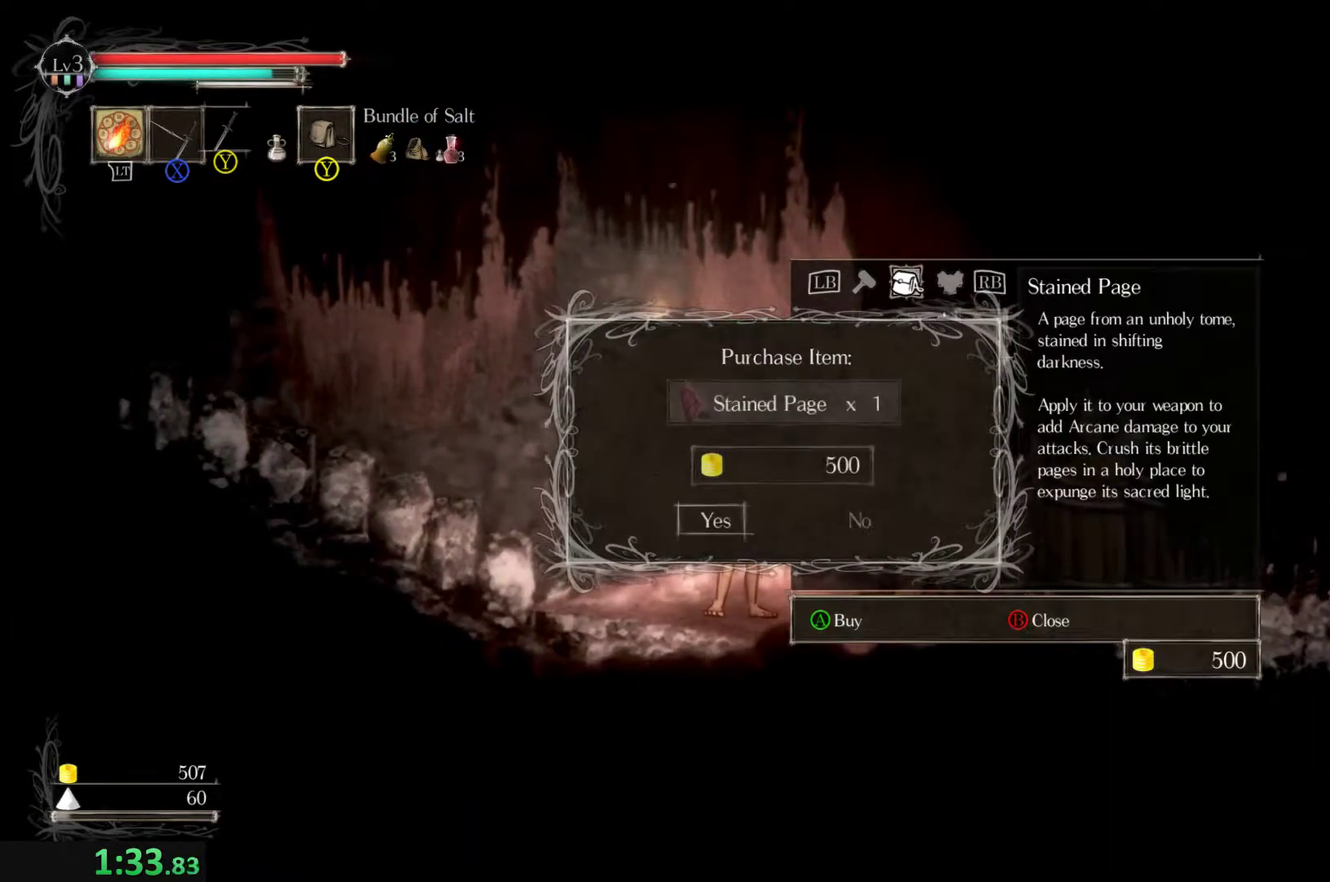
{"buttons": ["B"], "left_stick": "center", "events": [[100, "A", "down"], [234, "A", "up"], [467, "B", "down"]]}
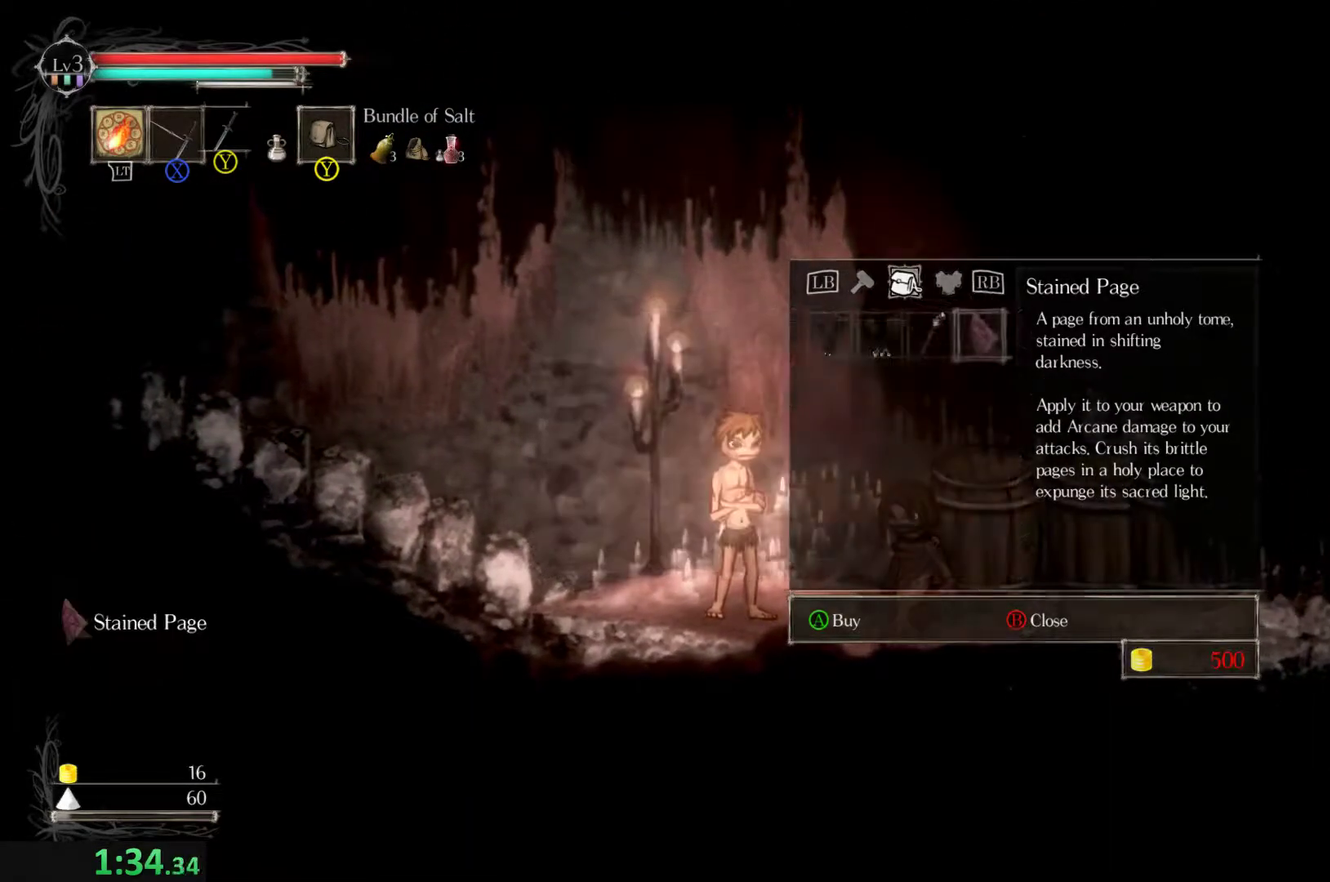
{"buttons": [], "left_stick": "center", "events": [[67, "B", "up"]]}
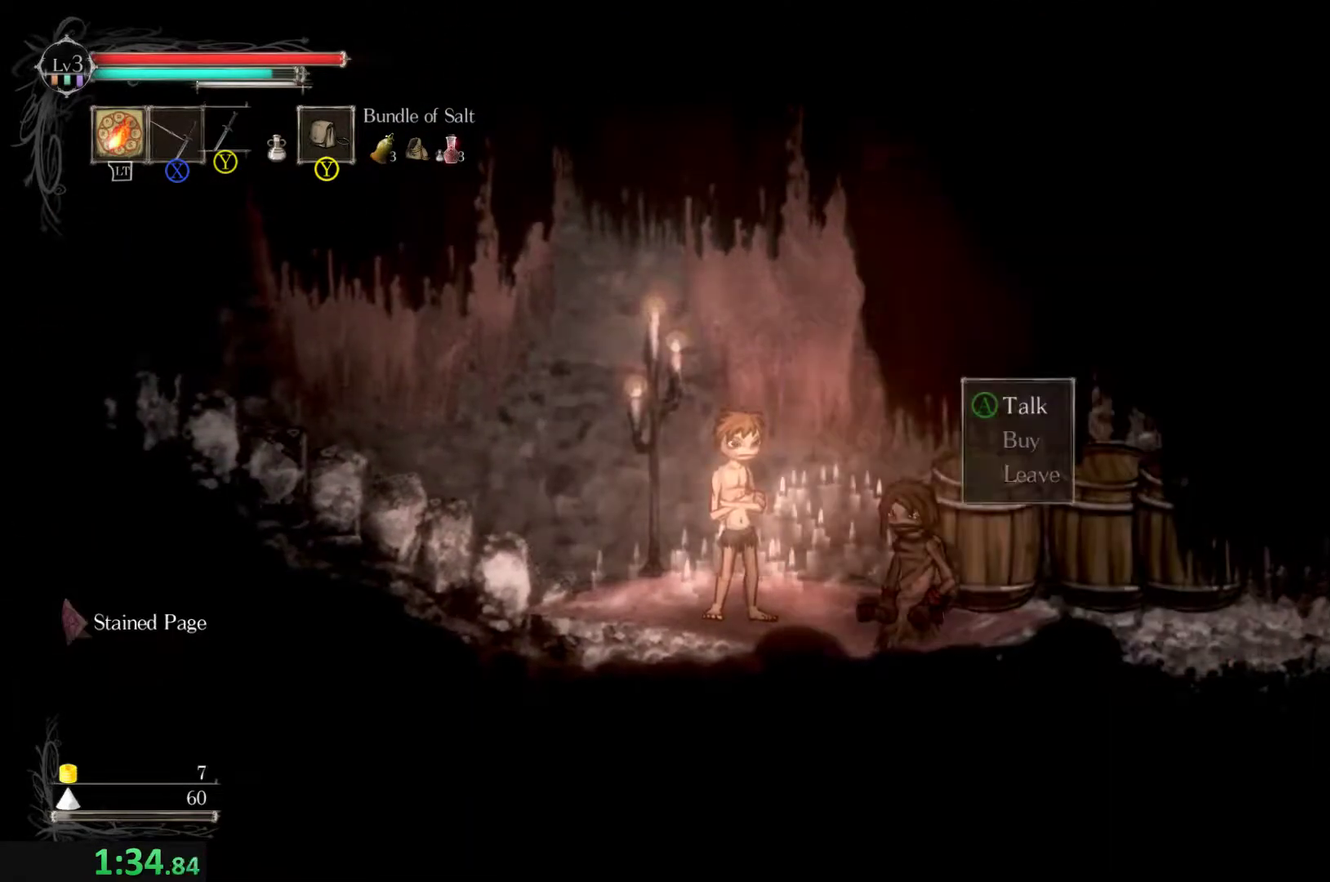
{"buttons": [], "left_stick": "center", "events": [[167, "A", "down"], [300, "A", "up"]]}
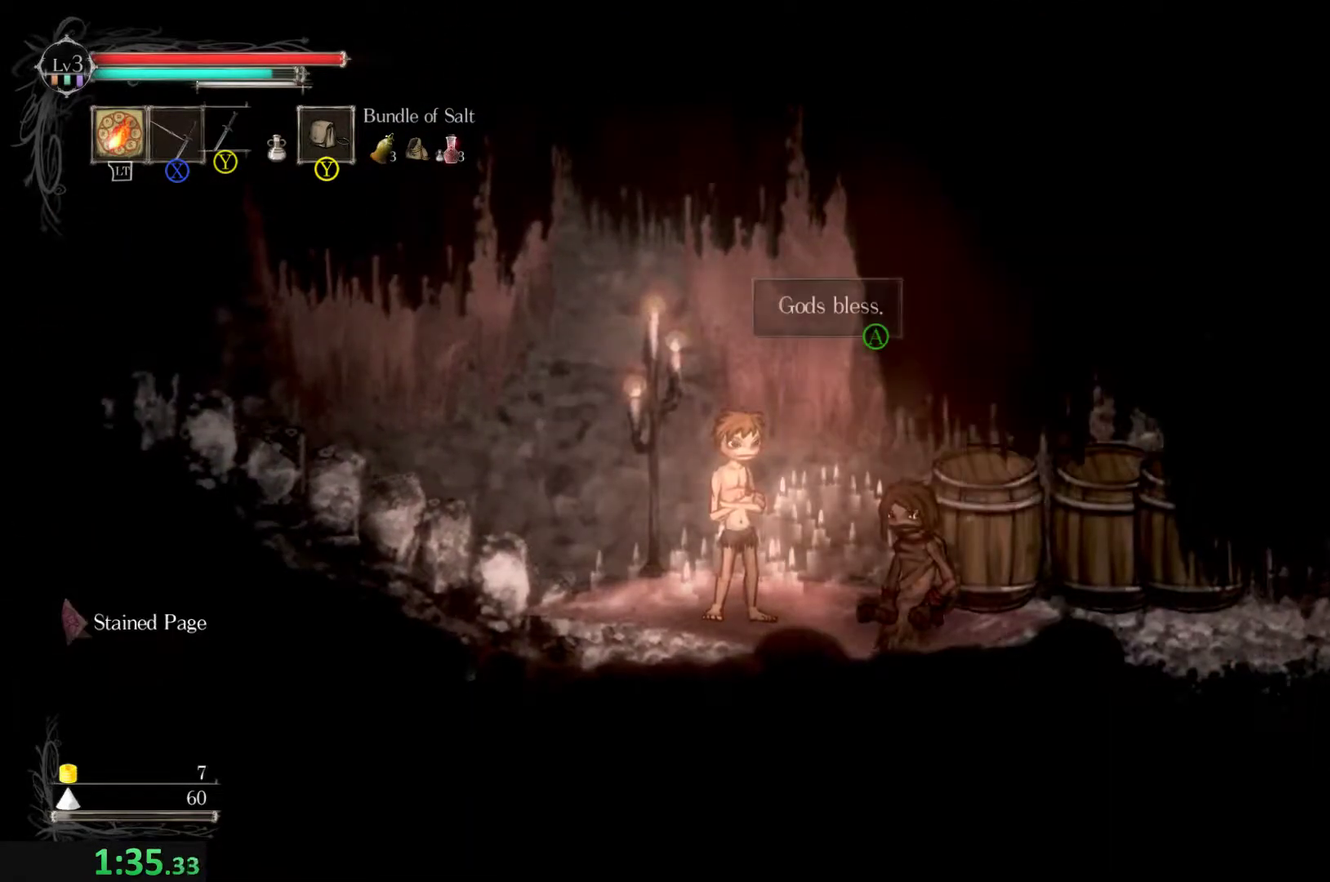
{"buttons": [], "left_stick": "left", "events": [[134, "left_stick", "left"], [167, "A", "down"], [300, "A", "up"]]}
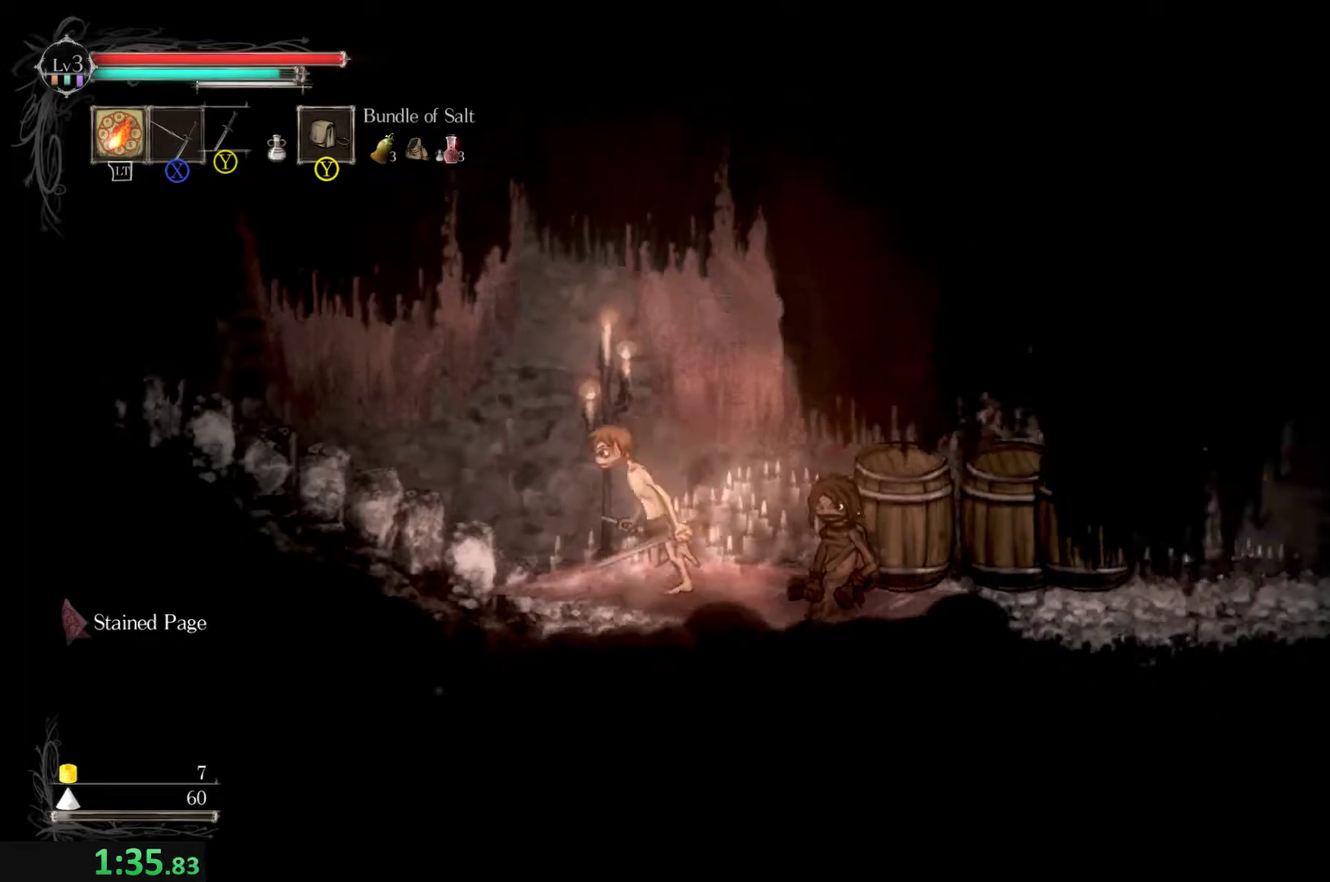
{"buttons": [], "left_stick": "left", "events": [[100, "R2", "down"], [267, "R2", "up"]]}
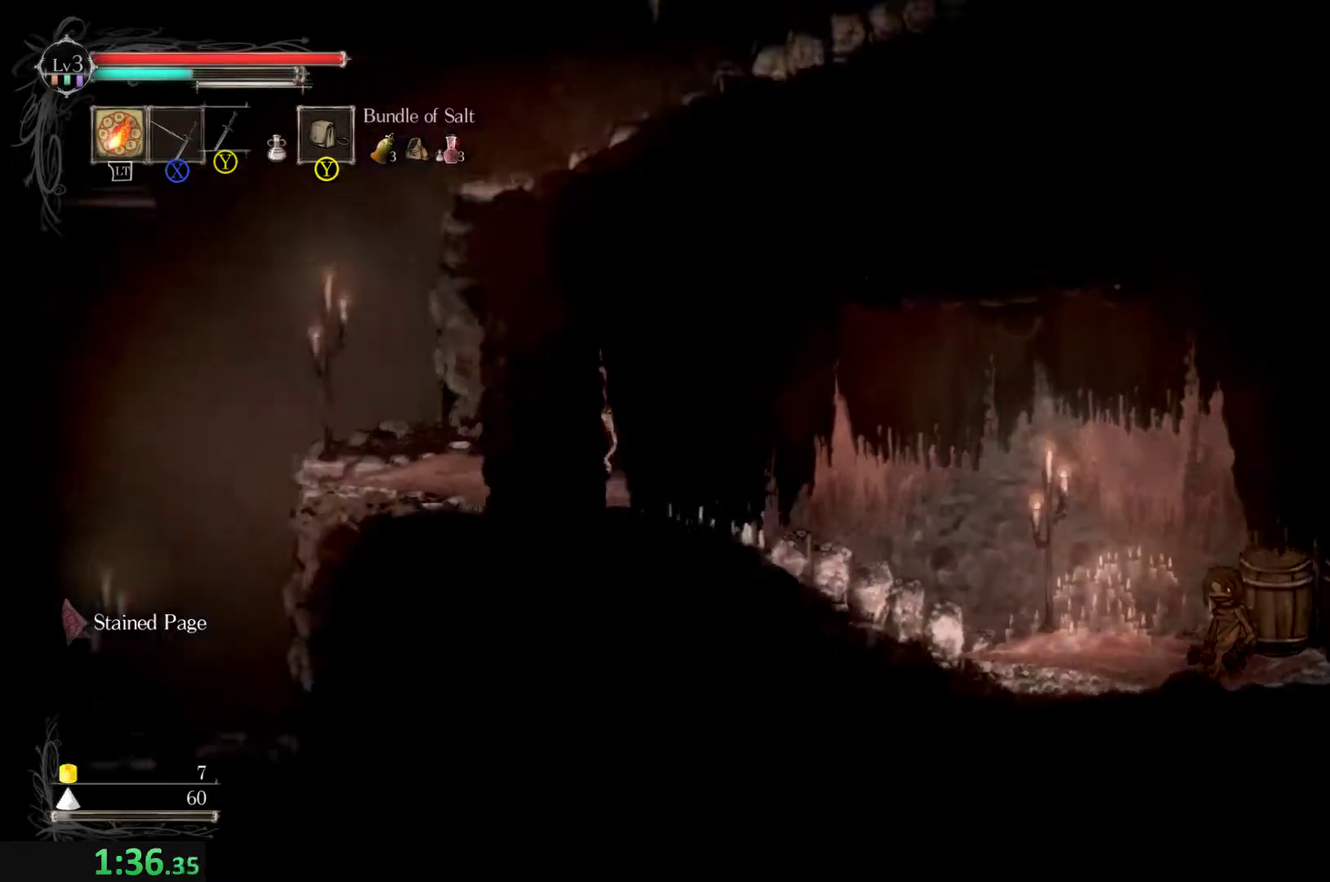
{"buttons": [], "left_stick": "left", "events": []}
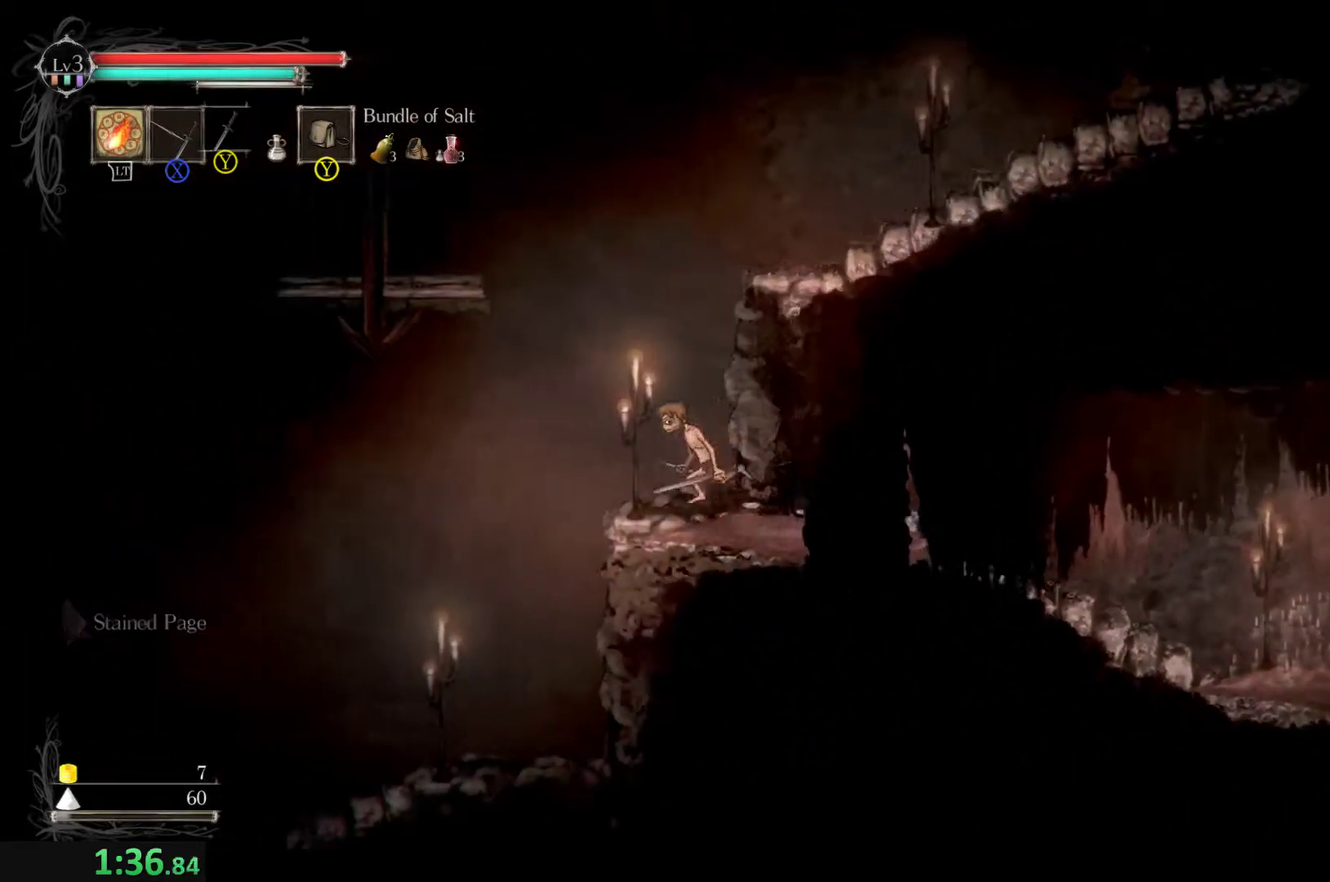
{"buttons": ["A"], "left_stick": "up-left", "events": [[67, "left_stick", "up-left"], [134, "A", "down"]]}
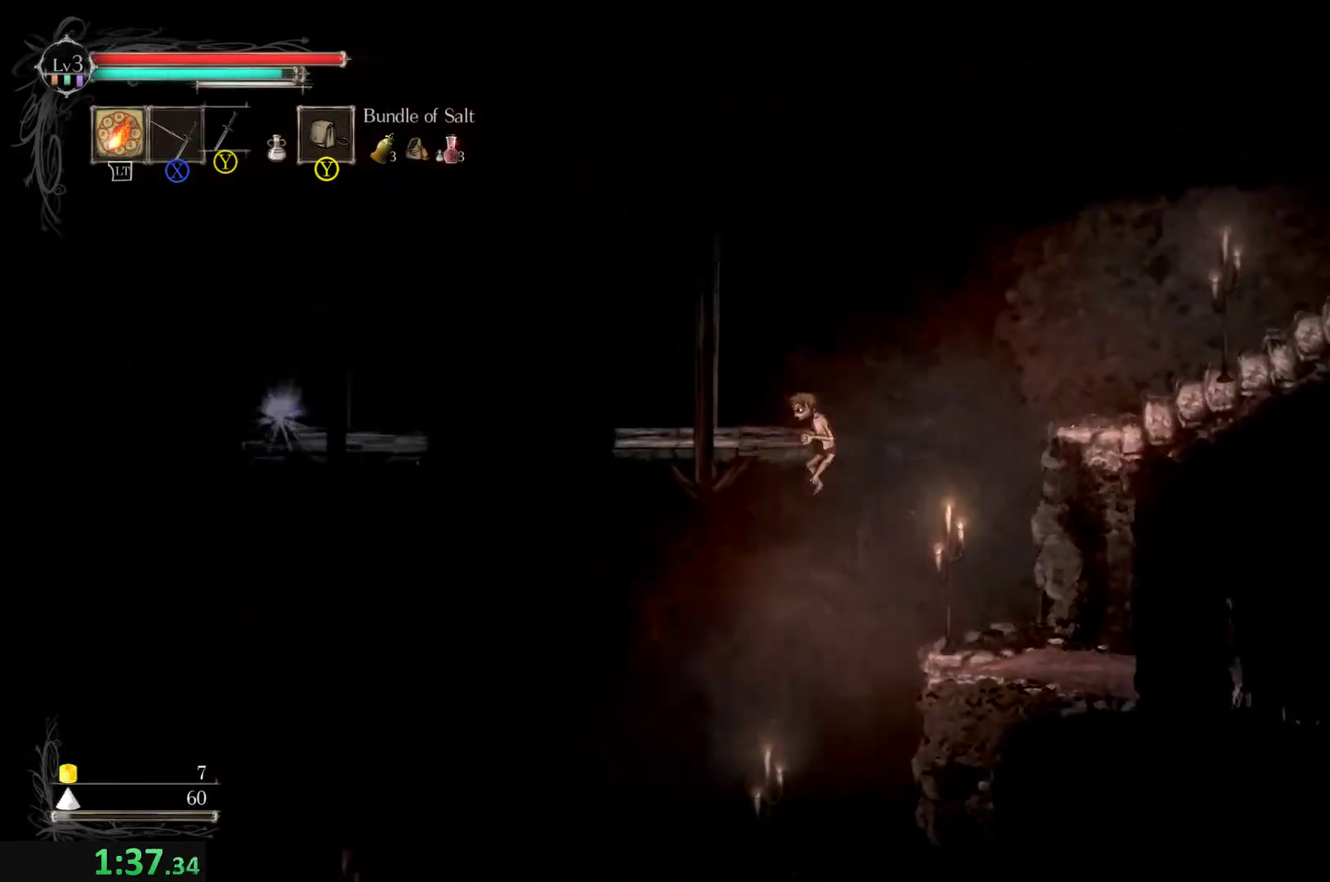
{"buttons": [], "left_stick": "left", "events": [[34, "left_stick", "left"], [134, "A", "up"]]}
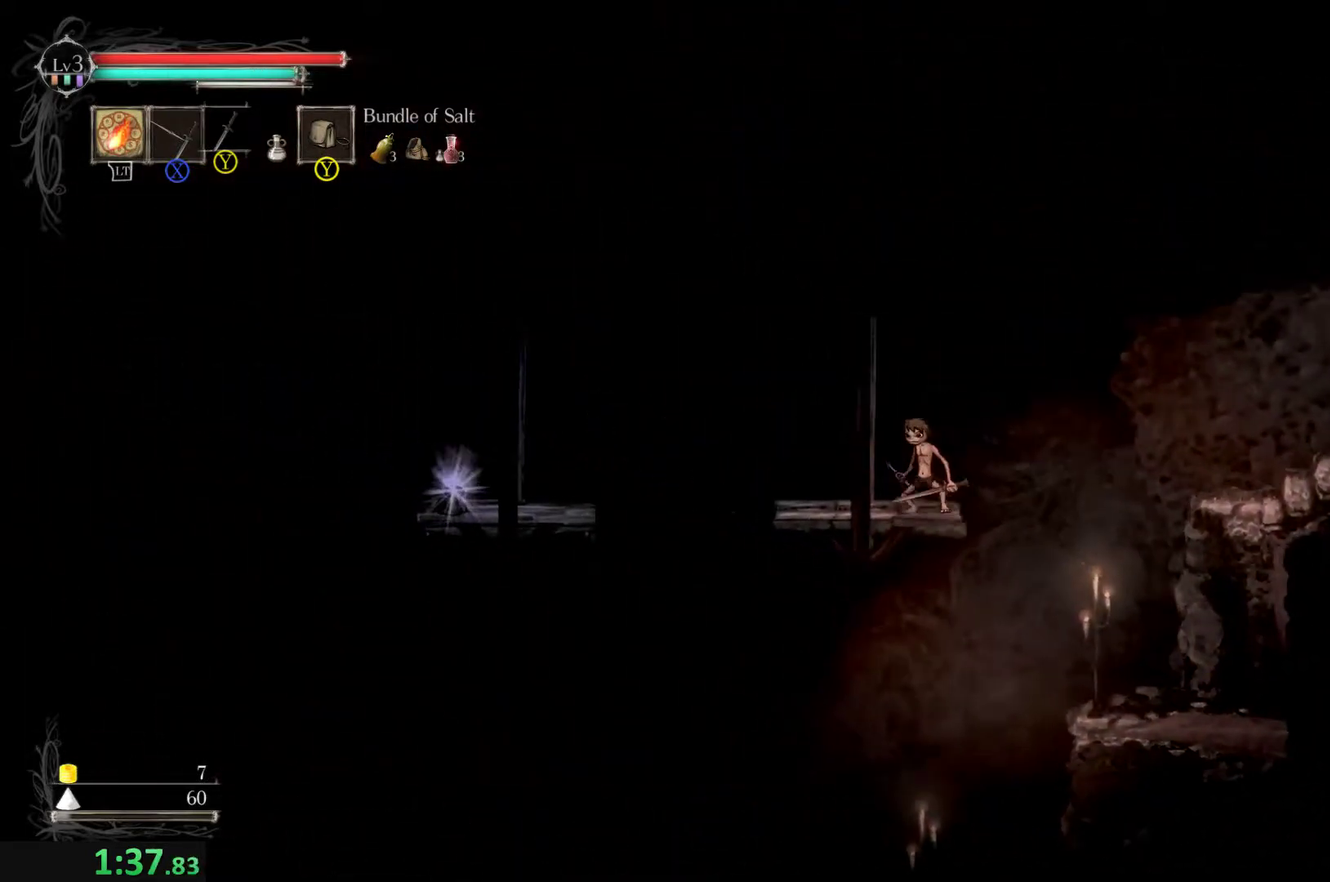
{"buttons": ["A"], "left_stick": "left", "events": [[334, "A", "down"]]}
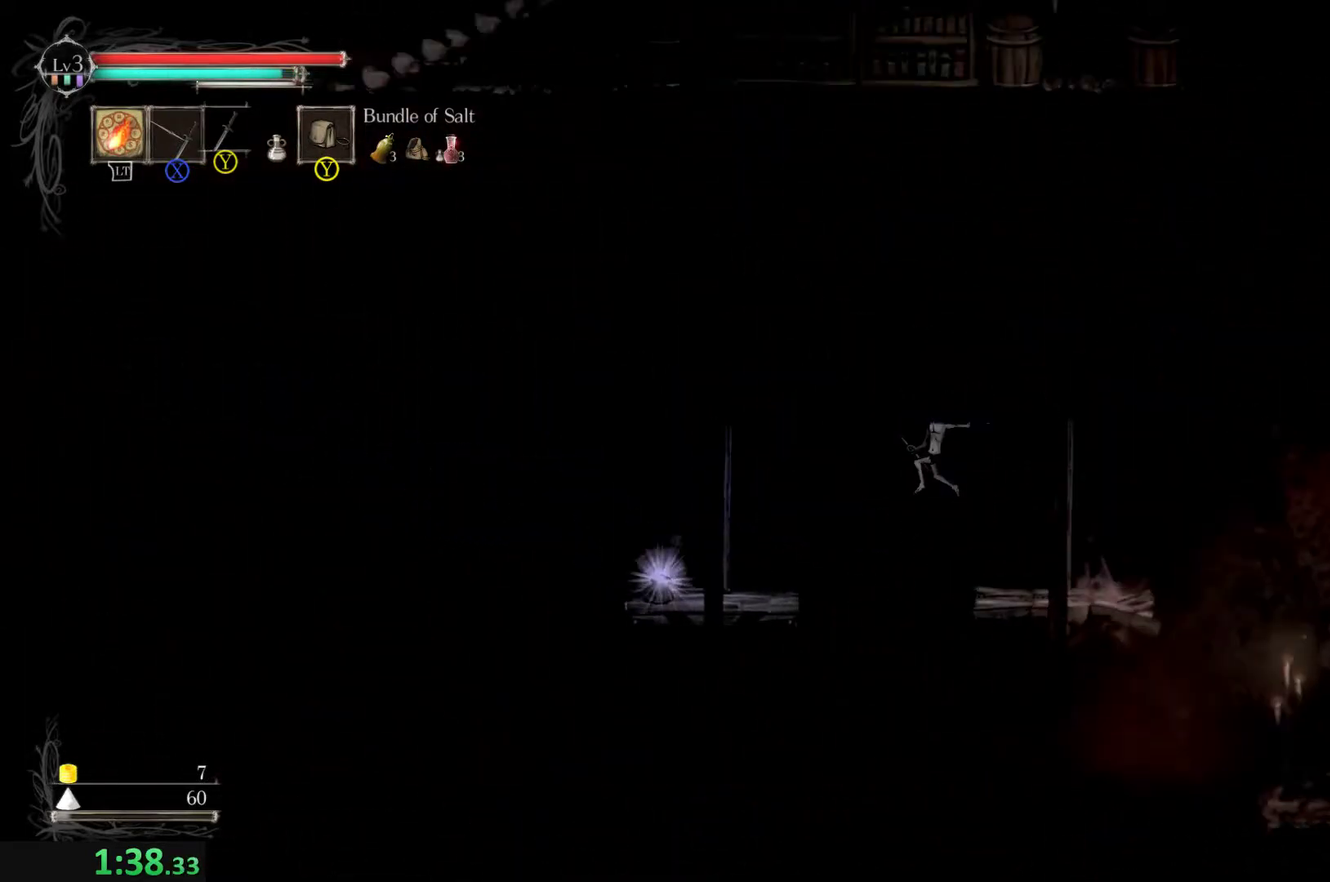
{"buttons": [], "left_stick": "left", "events": [[34, "A", "up"]]}
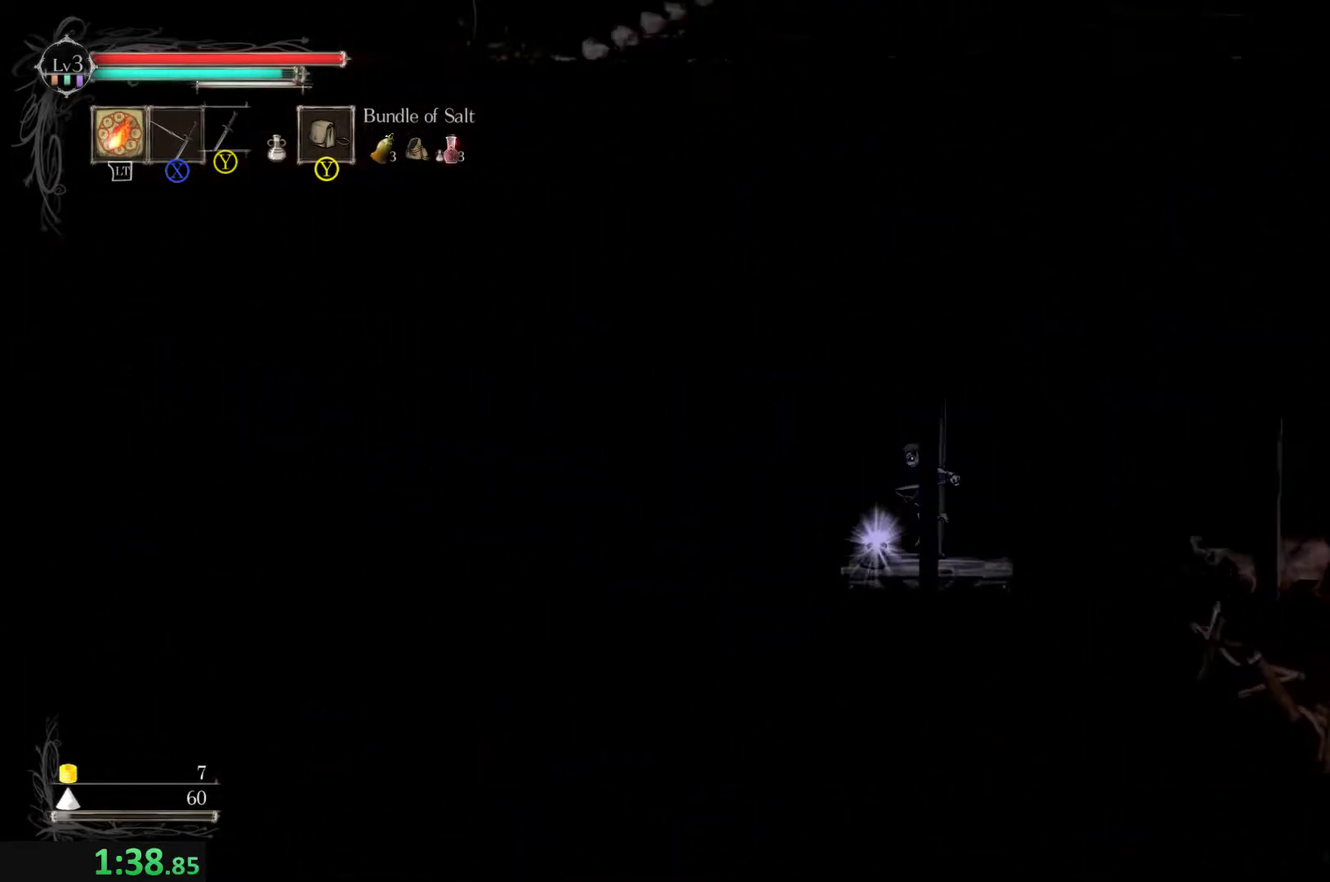
{"buttons": [], "left_stick": "down-left", "events": [[34, "B", "down"], [67, "left_stick", "down"], [167, "B", "up"], [234, "A", "down"], [400, "A", "up"], [500, "left_stick", "down-left"]]}
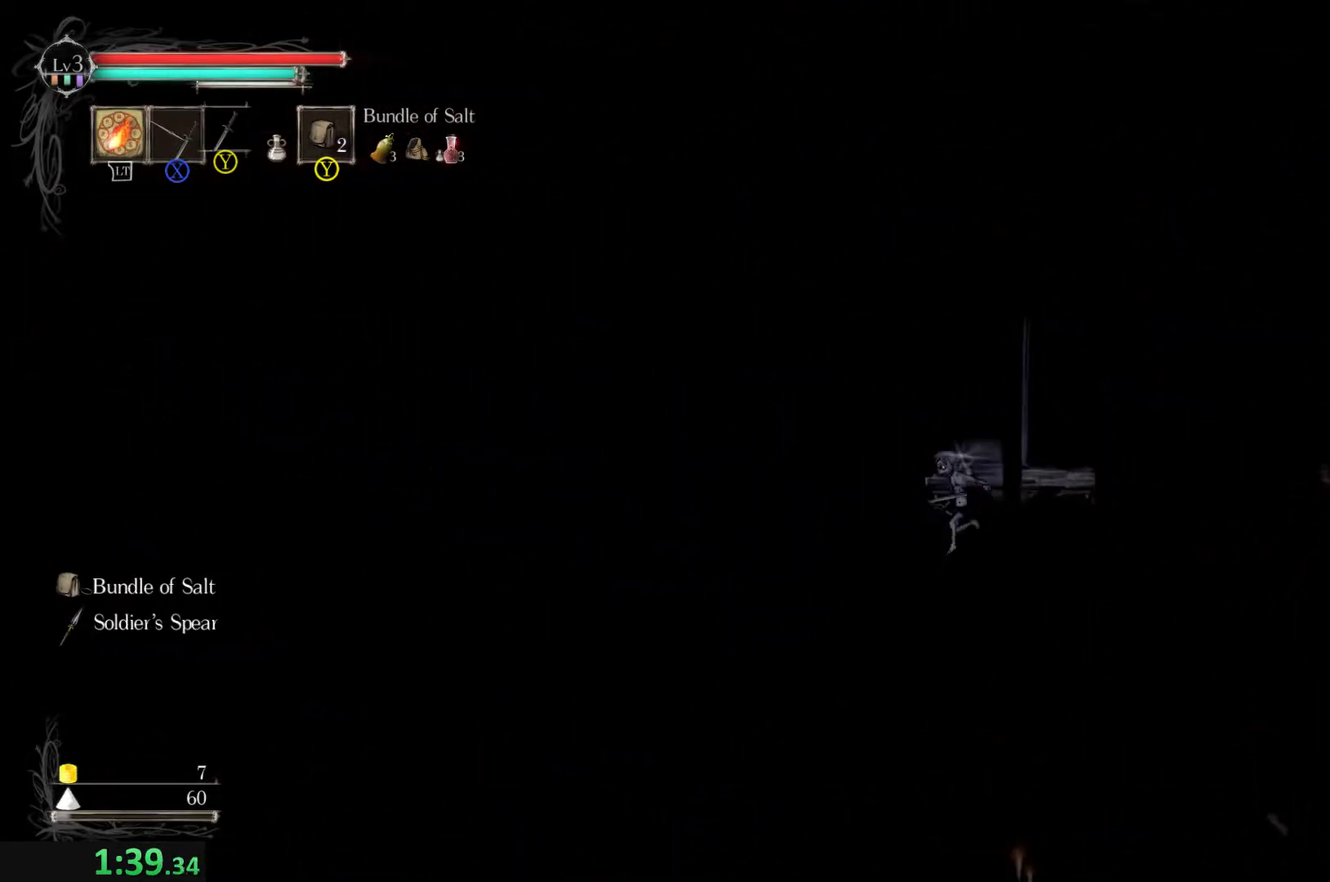
{"buttons": [], "left_stick": "center", "events": [[234, "left_stick", "left"], [434, "left_stick", "center"]]}
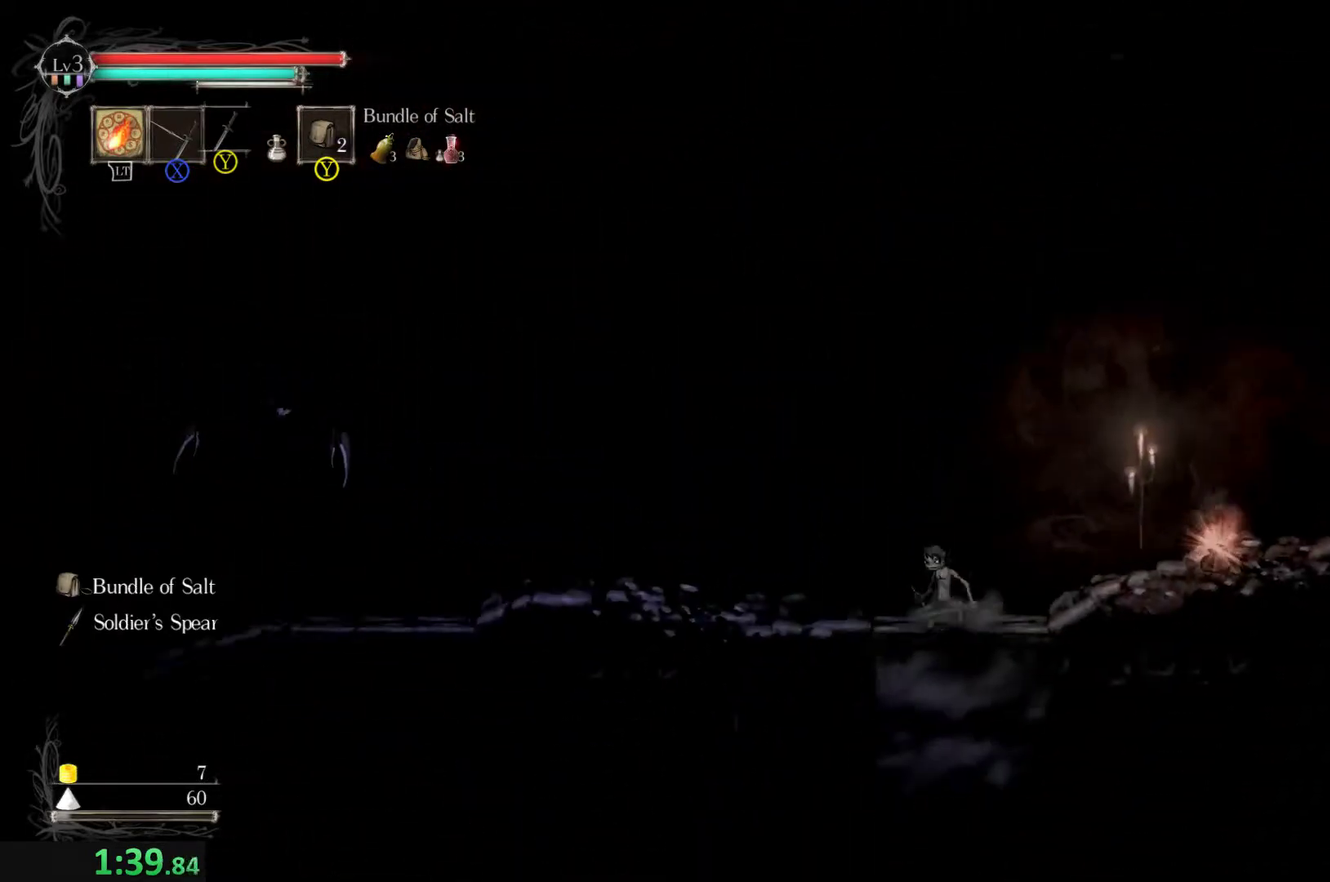
{"buttons": [], "left_stick": "left", "events": [[134, "left_stick", "left"], [300, "left_stick", "center"], [500, "left_stick", "left"]]}
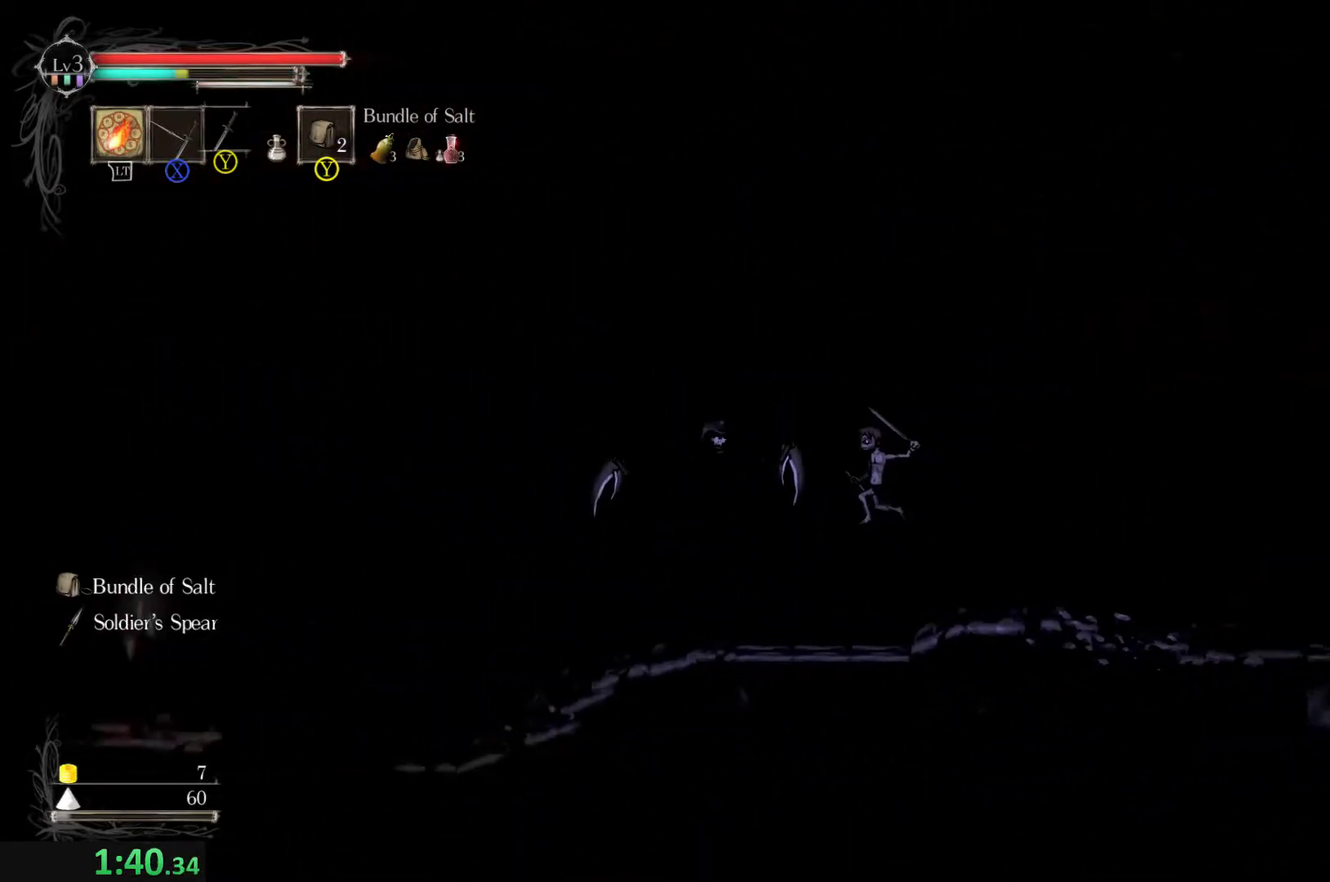
{"buttons": [], "left_stick": "left", "events": []}
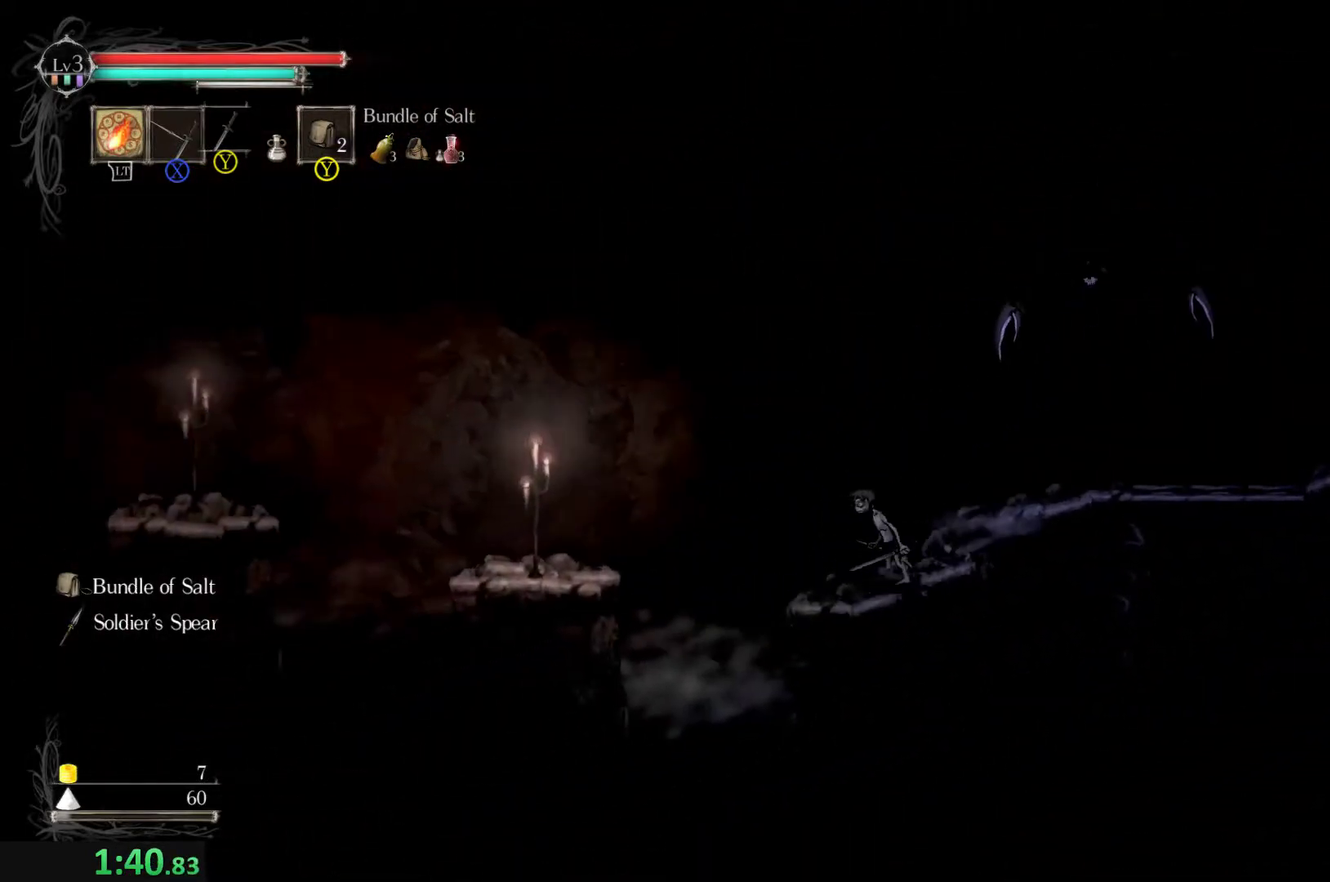
{"buttons": [], "left_stick": "left", "events": [[134, "left_stick", "center"], [300, "left_stick", "left"]]}
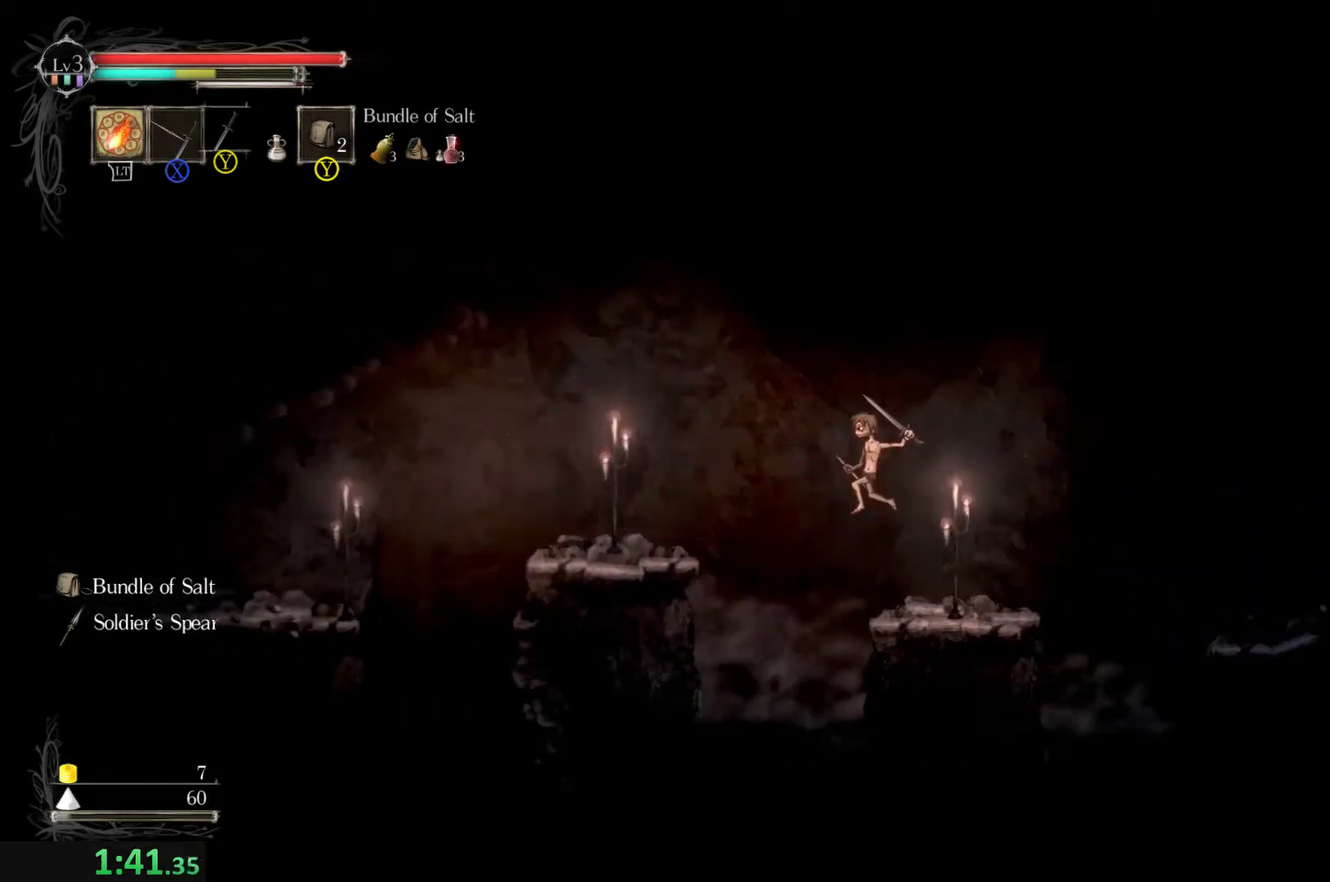
{"buttons": [], "left_stick": "left", "events": [[300, "A", "down"], [434, "A", "up"]]}
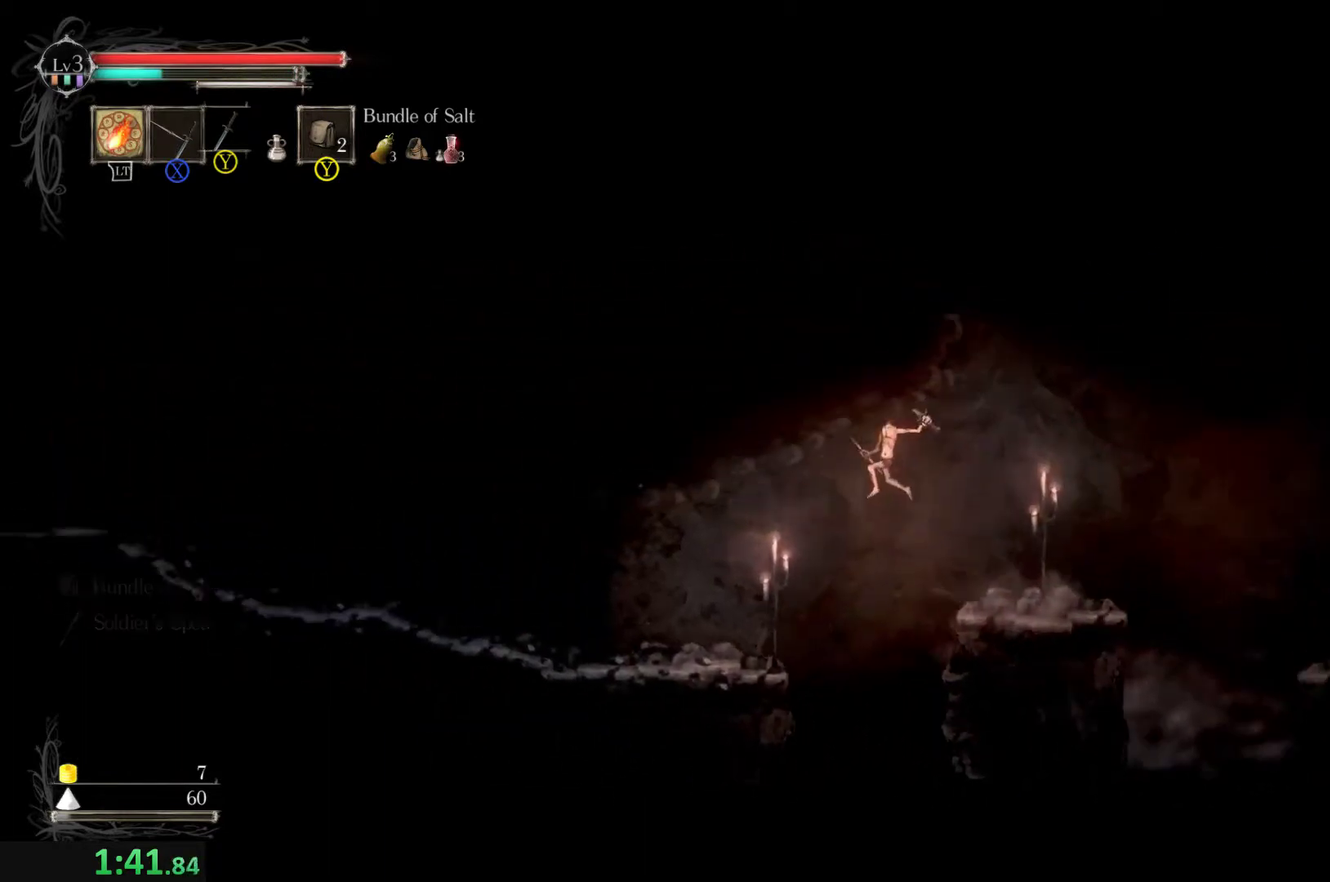
{"buttons": [], "left_stick": "center", "events": [[467, "left_stick", "center"]]}
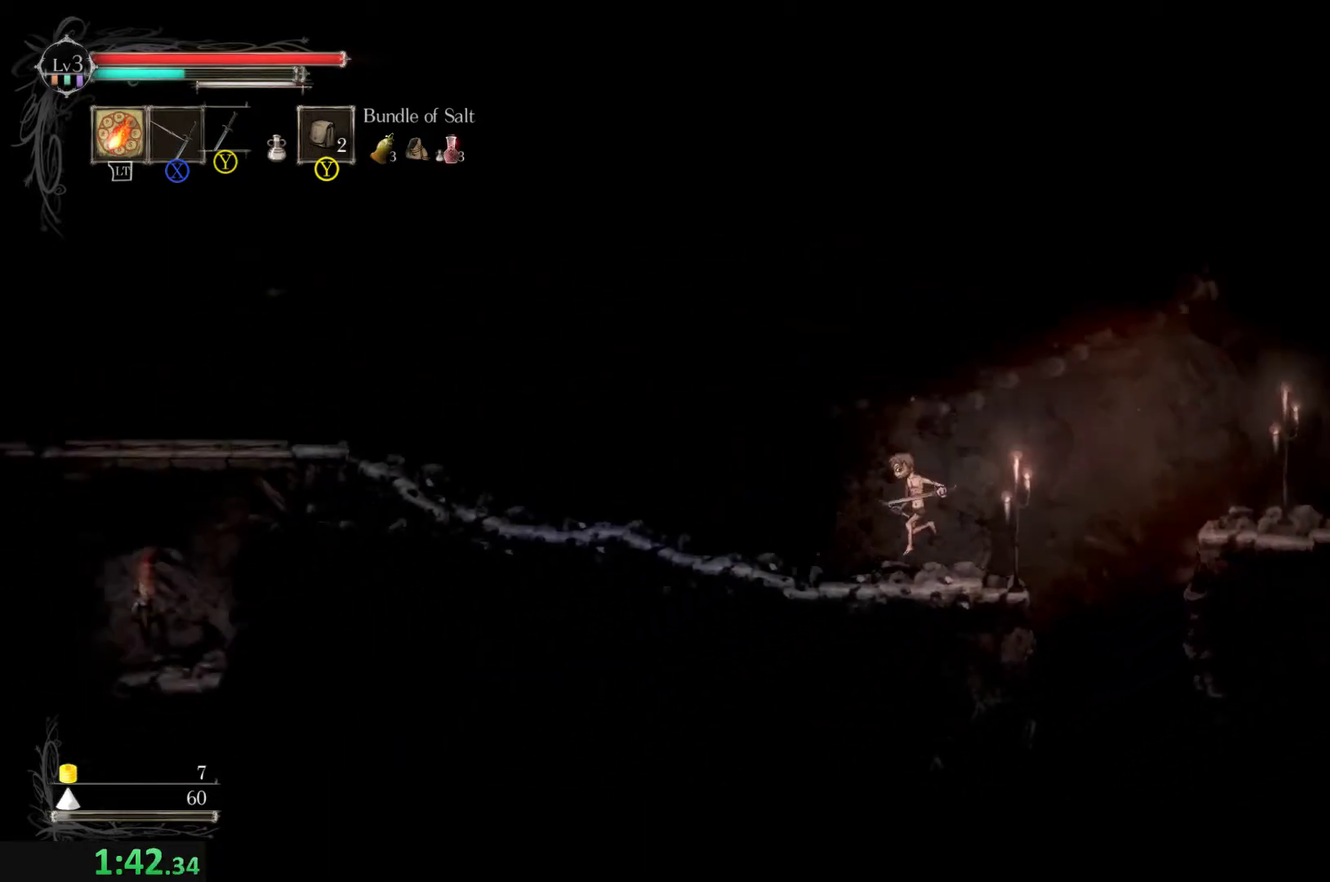
{"buttons": [], "left_stick": "left", "events": [[167, "left_stick", "left"]]}
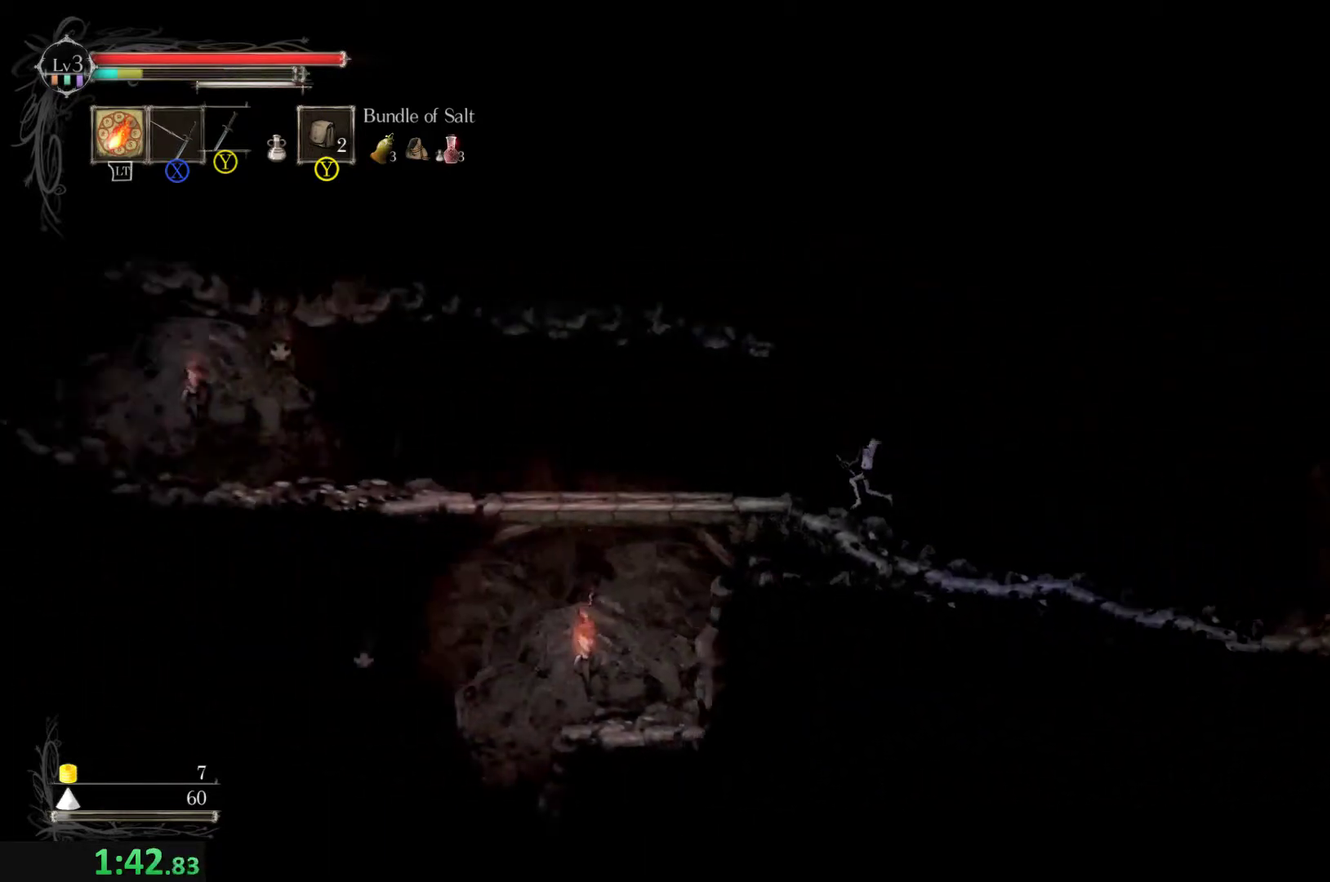
{"buttons": [], "left_stick": "down-left", "events": [[300, "left_stick", "down-left"], [334, "A", "down"], [500, "A", "up"]]}
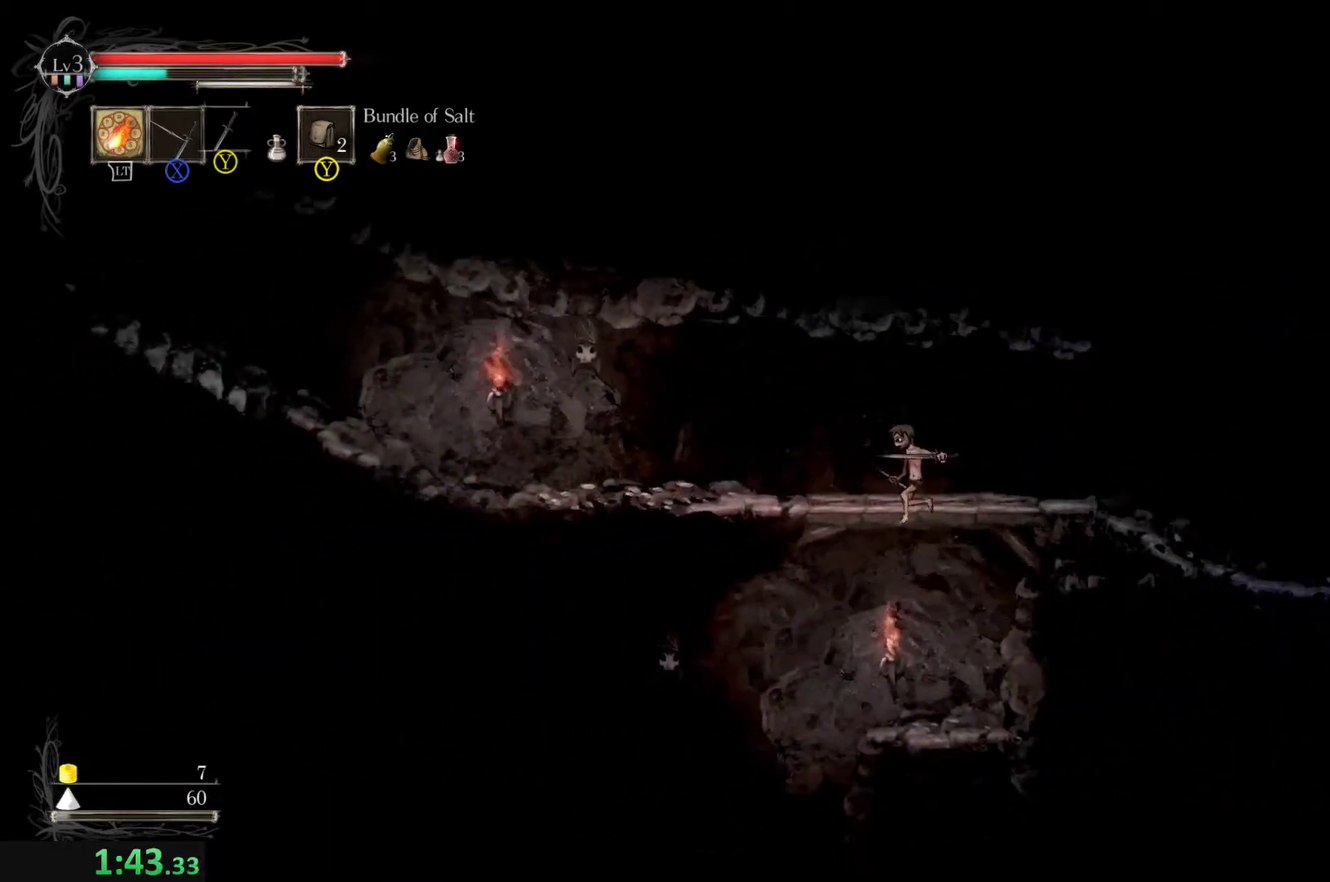
{"buttons": [], "left_stick": "down-left", "events": []}